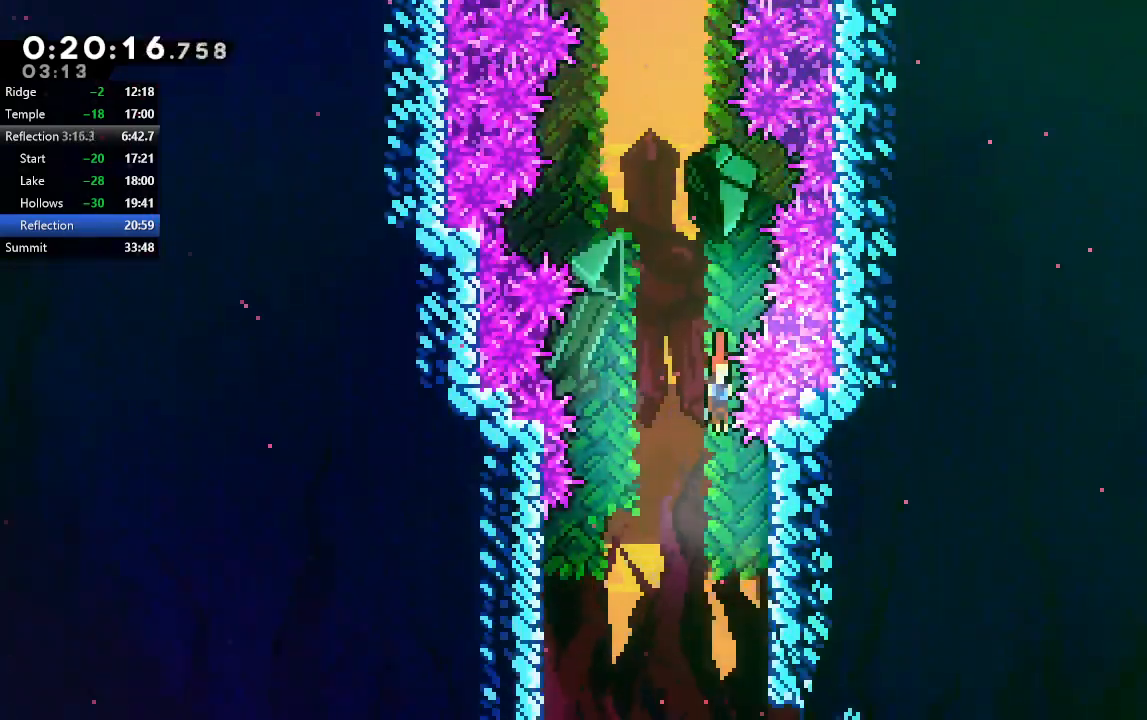
Gameplay with a controller (PlayStation layout); each line is a JSON object with the inputs held at the frame after it (dt_ms = milliseconds from this image to that frame). "events" lists button and stick changes between this image and that frame as [ms after this image, input, new state], when the widget could be followed in between. Not read: L3 R3.
{"dt_ms": 500, "buttons": ["DPAD_RIGHT"], "left_stick": "center", "right_stick": "center", "events": [[317, "DPAD_RIGHT", "down"], [500, "DPAD_DOWN", "up"]]}
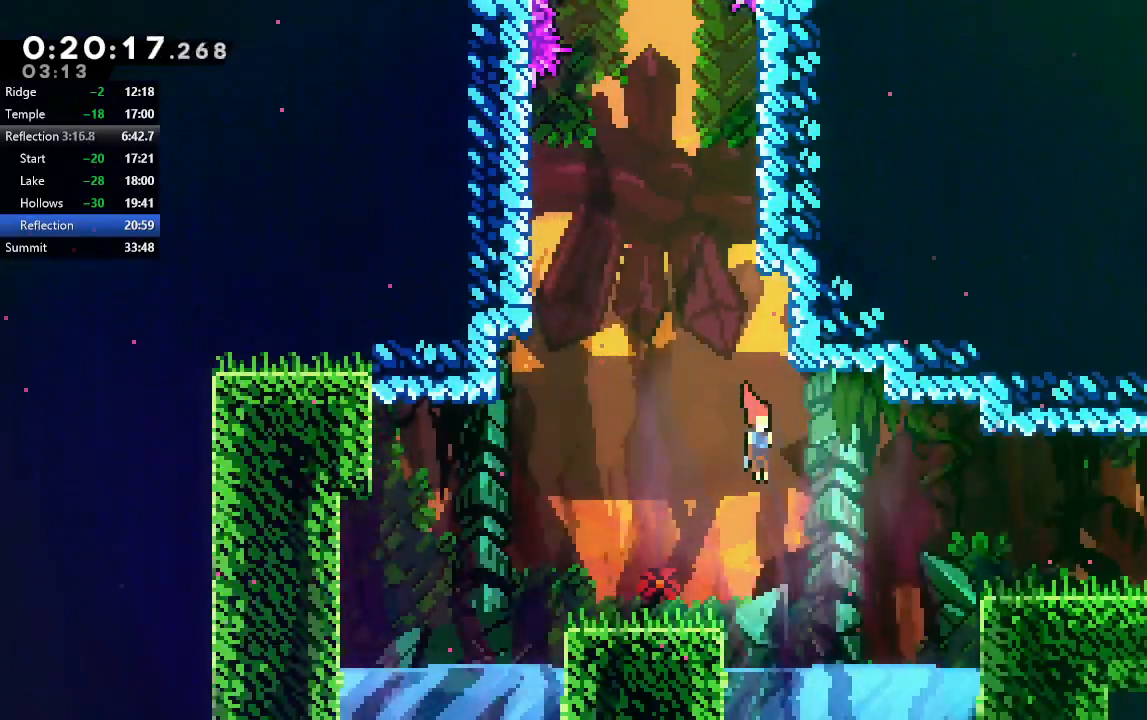
{"dt_ms": 500, "buttons": [], "left_stick": "center", "right_stick": "center", "events": [[83, "CROSS", "down"], [167, "R1", "down"], [267, "CROSS", "up"], [367, "R1", "up"], [467, "DPAD_RIGHT", "up"]]}
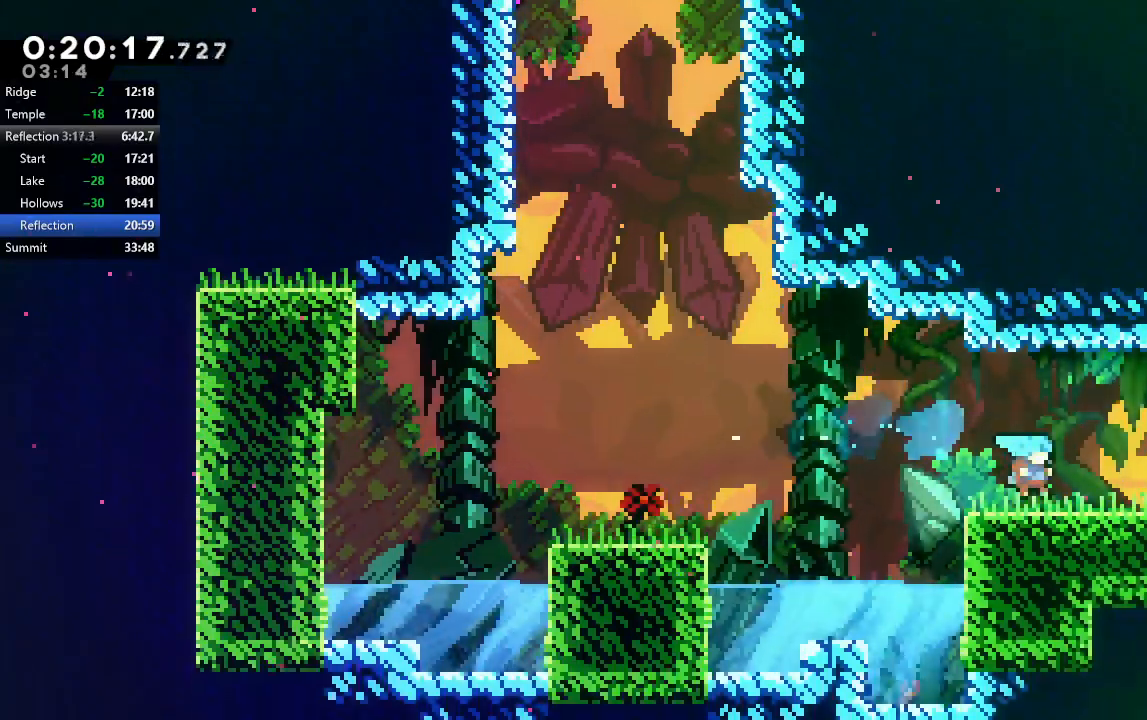
{"dt_ms": 500, "buttons": ["DPAD_DOWN", "DPAD_RIGHT"], "left_stick": "center", "right_stick": "center", "events": [[33, "DPAD_DOWN", "down"], [50, "DPAD_RIGHT", "down"], [83, "CROSS", "down"], [150, "CIRCLE", "down"], [150, "CROSS", "up"], [200, "CIRCLE", "up"]]}
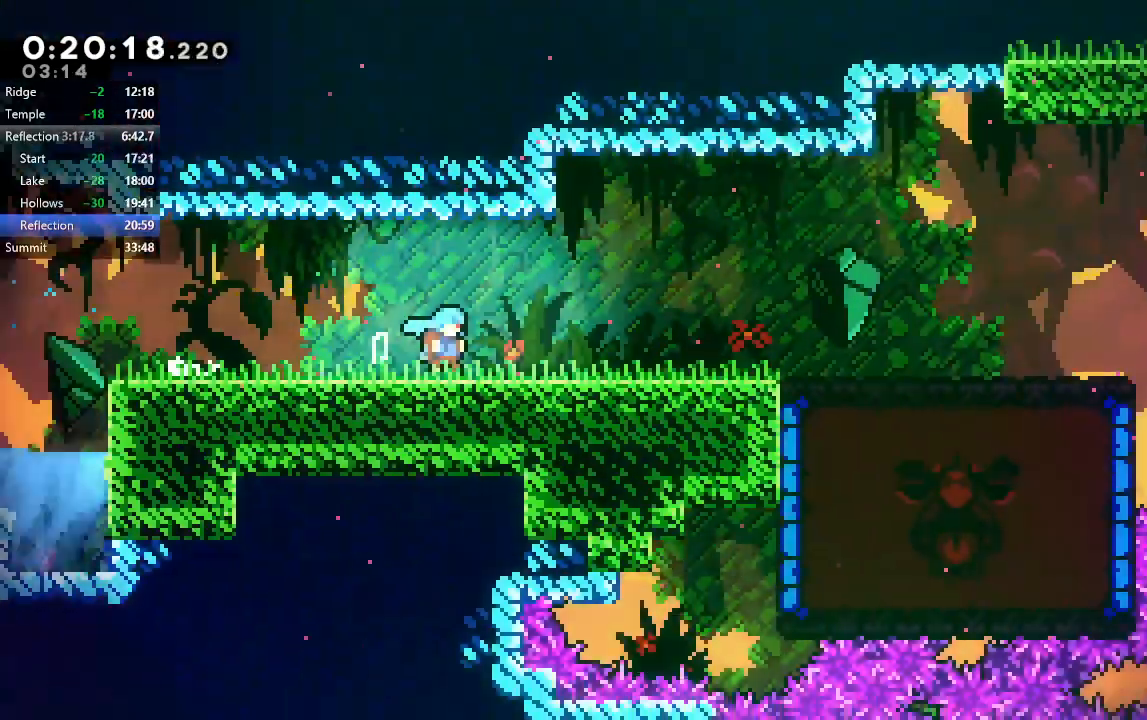
{"dt_ms": 500, "buttons": ["DPAD_DOWN", "DPAD_RIGHT"], "left_stick": "center", "right_stick": "center", "events": []}
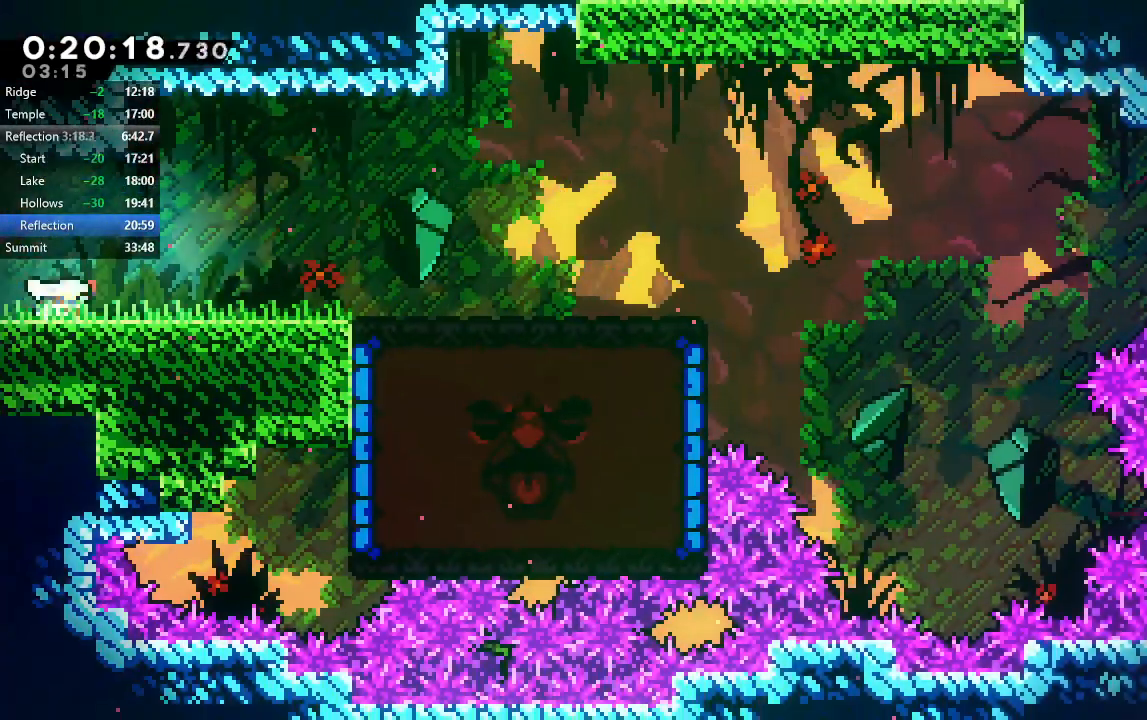
{"dt_ms": 1000, "buttons": ["DPAD_LEFT"], "left_stick": "center", "right_stick": "center", "events": [[33, "CROSS", "down"], [100, "CIRCLE", "down"], [133, "CIRCLE", "up"], [133, "CROSS", "up"], [333, "CROSS", "down"], [400, "CIRCLE", "down"], [417, "CROSS", "up"], [467, "CIRCLE", "up"], [517, "DPAD_DOWN", "up"], [783, "DPAD_RIGHT", "up"], [817, "DPAD_LEFT", "down"], [850, "CROSS", "down"], [983, "CROSS", "up"]]}
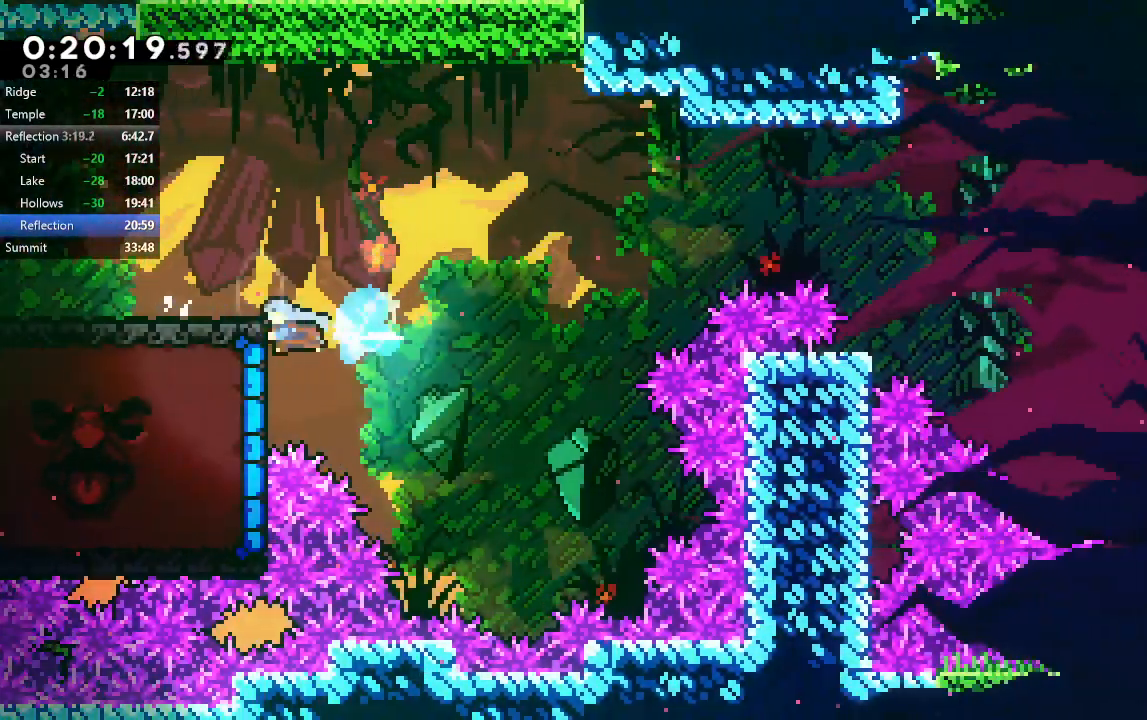
{"dt_ms": 500, "buttons": ["DPAD_LEFT"], "left_stick": "center", "right_stick": "center", "events": []}